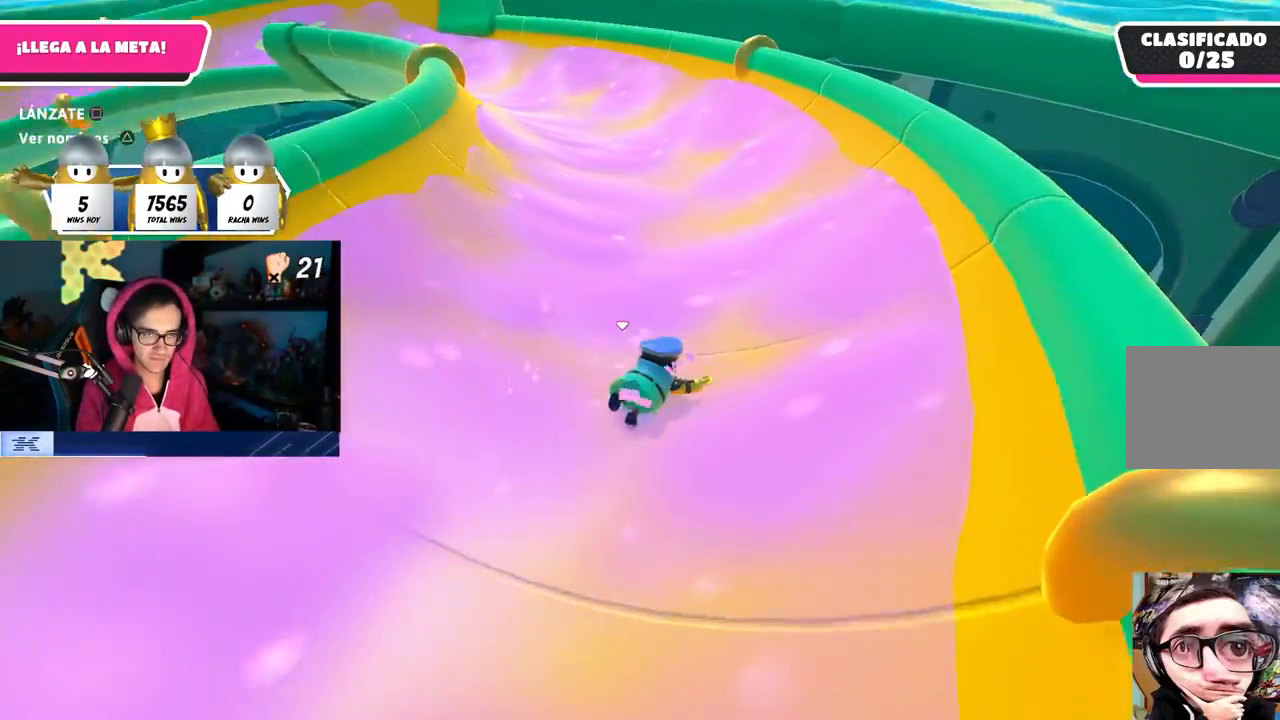
Gameplay with a controller (PlayStation layout); each line is a JSON object with the inputs held at the frame after it. "events" lists button and stick changes between this image and that frame as [ms after this image, input, new state], when the widget could be followed in between. Not read: R3.
{"buttons": [], "left_stick": "up", "right_stick": "up", "events": [[183, "right_stick", "up"]]}
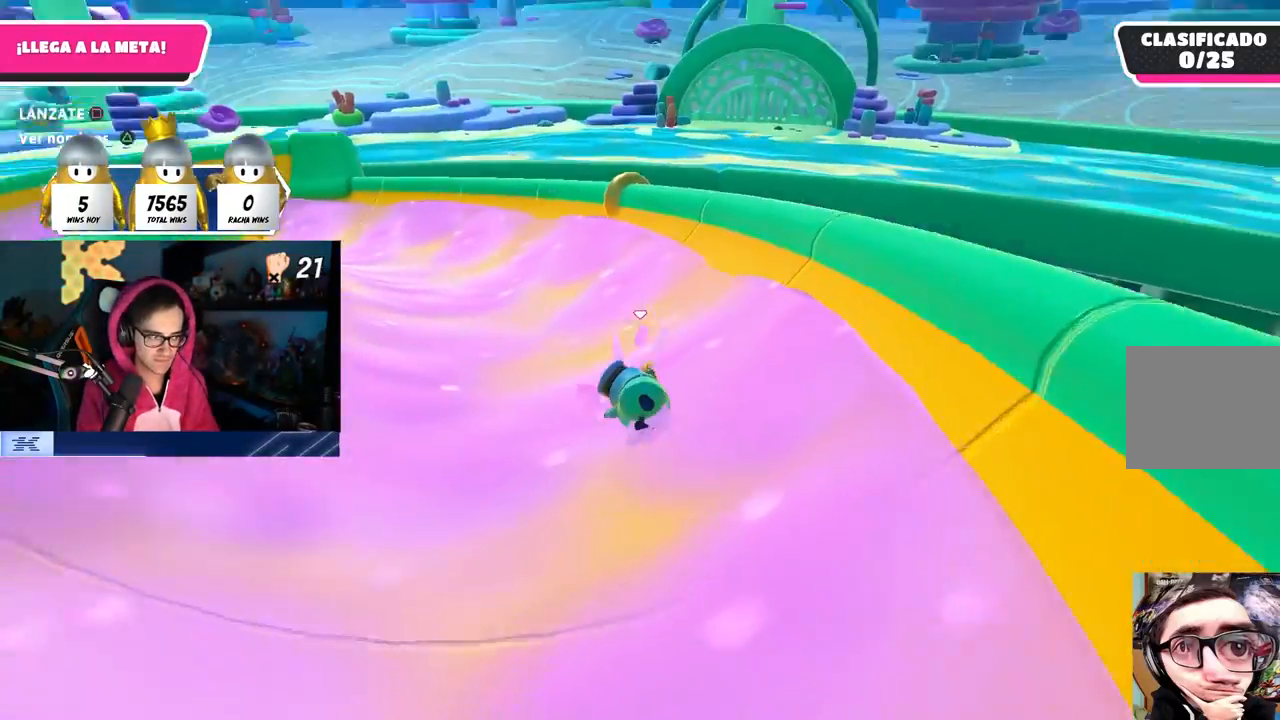
{"buttons": [], "left_stick": "up-left", "right_stick": "center", "events": [[83, "right_stick", "down-left"], [233, "left_stick", "up-left"], [367, "right_stick", "up-left"], [483, "right_stick", "center"]]}
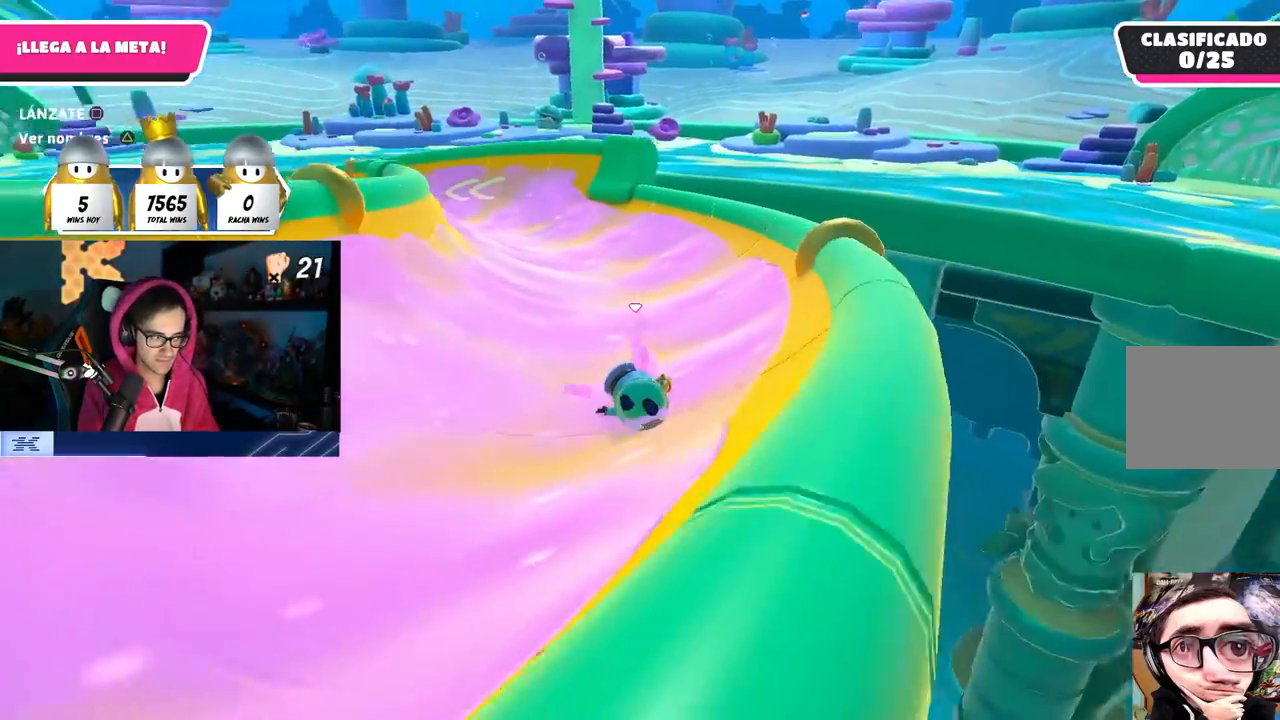
{"buttons": [], "left_stick": "up-left", "right_stick": "down-left", "events": [[417, "right_stick", "down-left"]]}
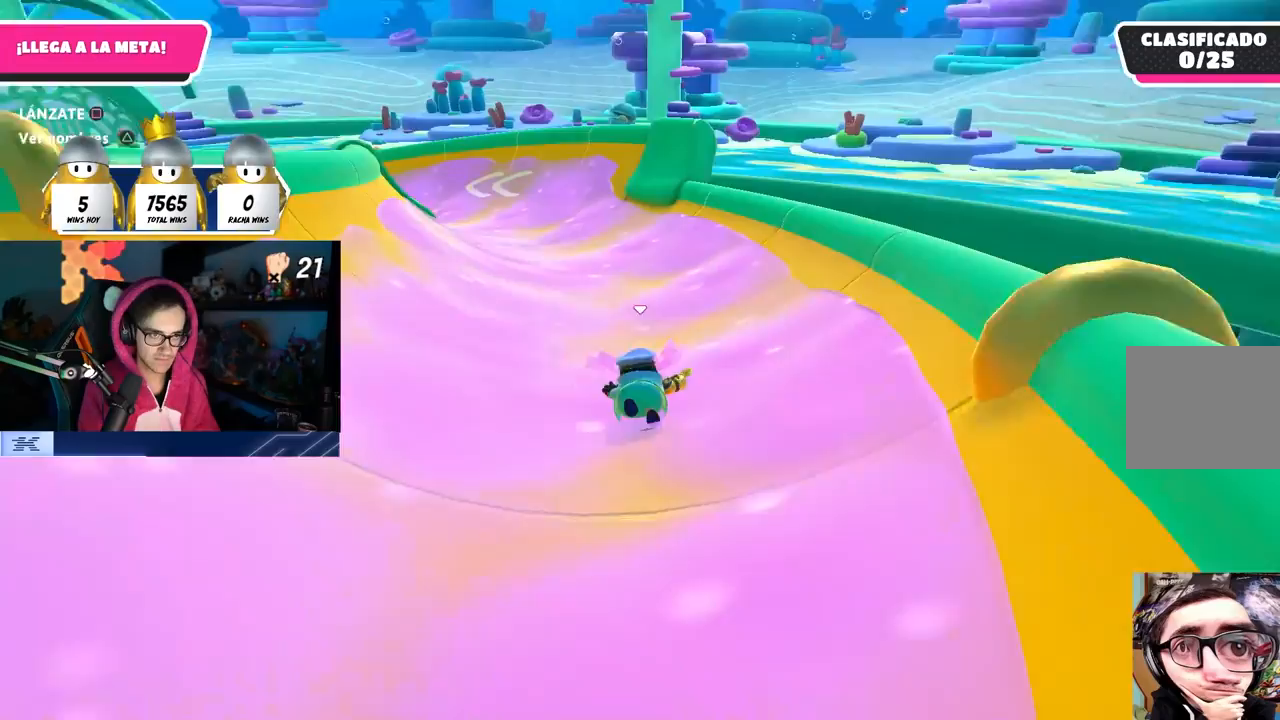
{"buttons": [], "left_stick": "up-left", "right_stick": "up-left", "events": [[150, "right_stick", "center"], [483, "right_stick", "up-left"]]}
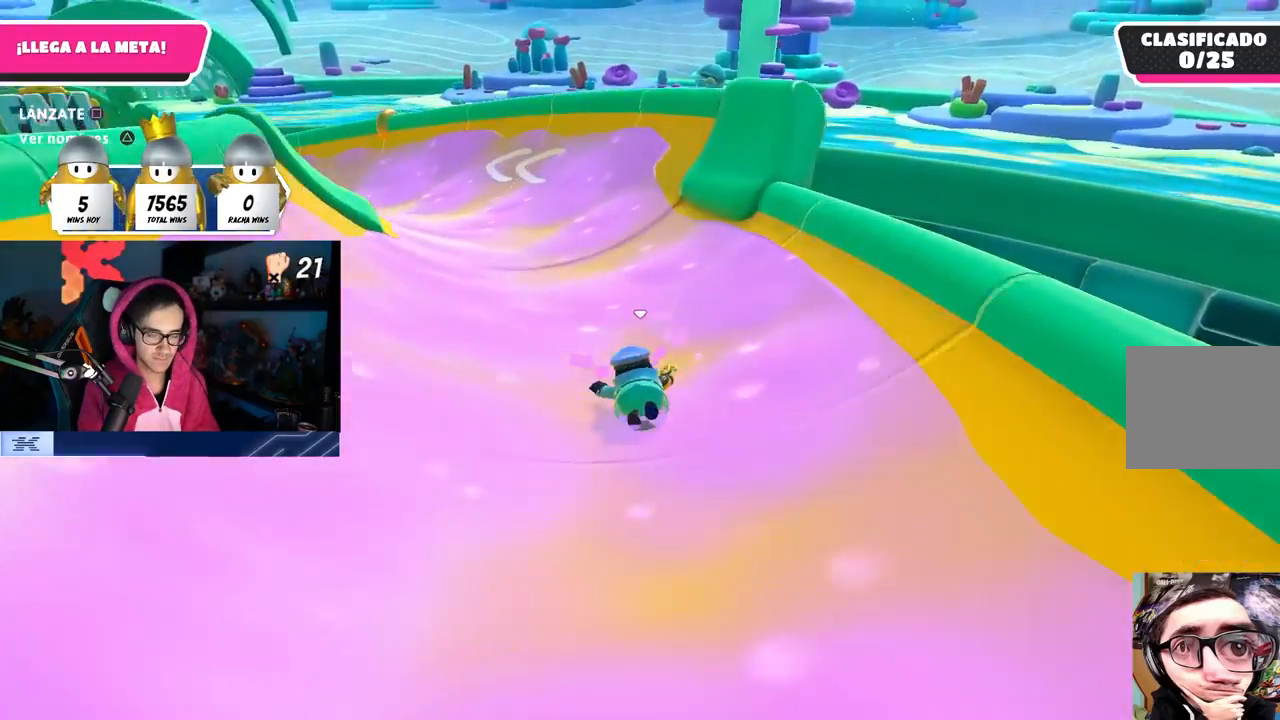
{"buttons": [], "left_stick": "up-left", "right_stick": "left", "events": [[117, "right_stick", "center"], [483, "right_stick", "left"]]}
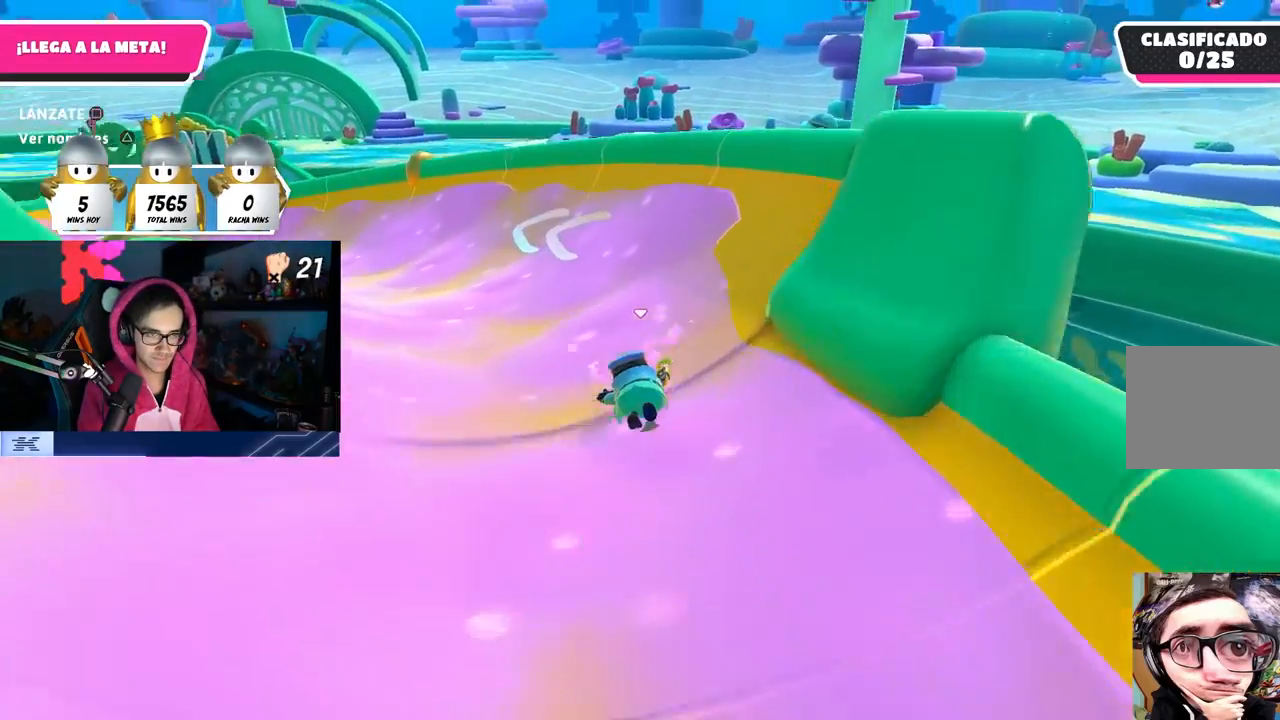
{"buttons": [], "left_stick": "up-left", "right_stick": "left", "events": [[100, "right_stick", "center"], [283, "right_stick", "left"]]}
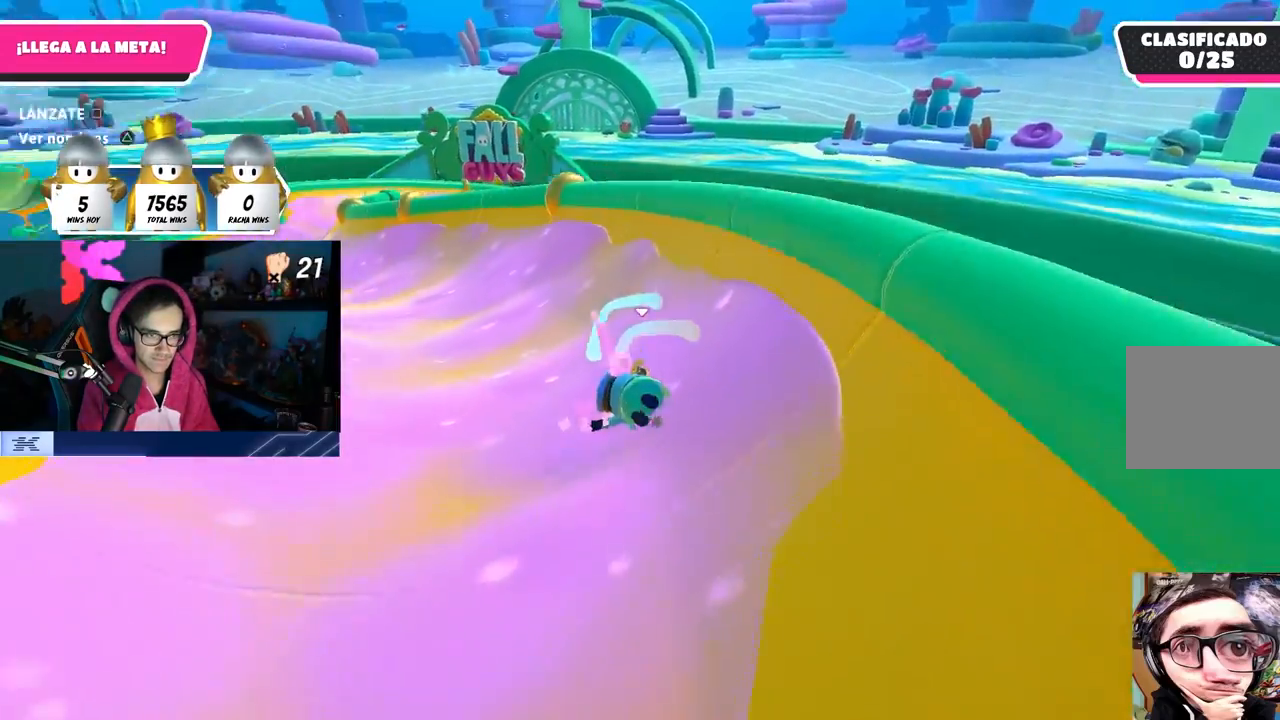
{"buttons": [], "left_stick": "up-left", "right_stick": "center", "events": [[200, "right_stick", "center"]]}
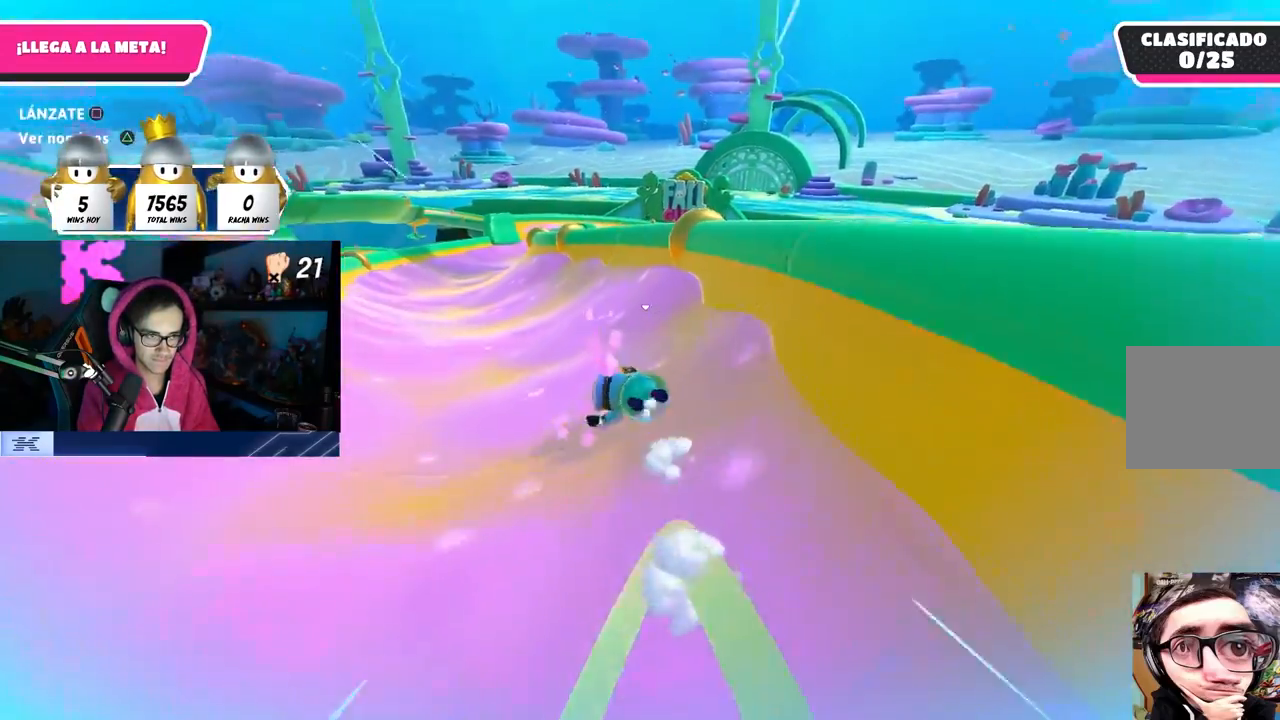
{"buttons": [], "left_stick": "up-left", "right_stick": "center", "events": []}
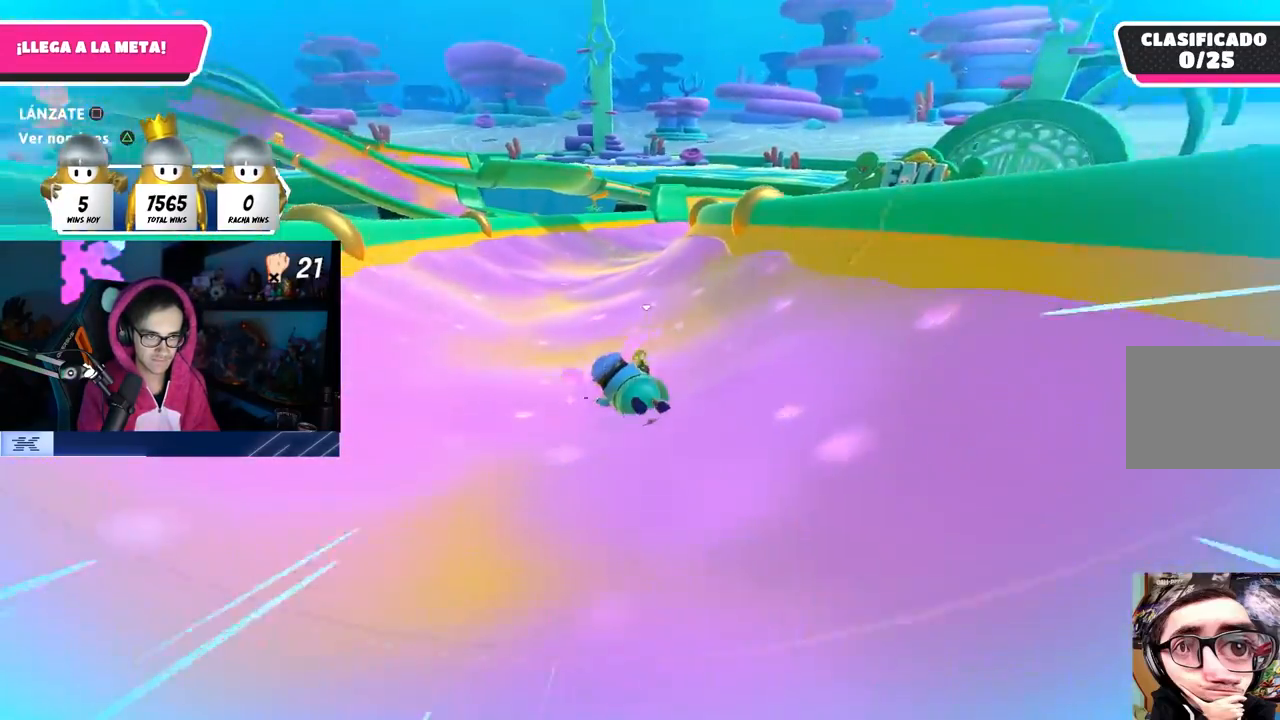
{"buttons": [], "left_stick": "up-left", "right_stick": "down-right", "events": [[233, "right_stick", "down-right"]]}
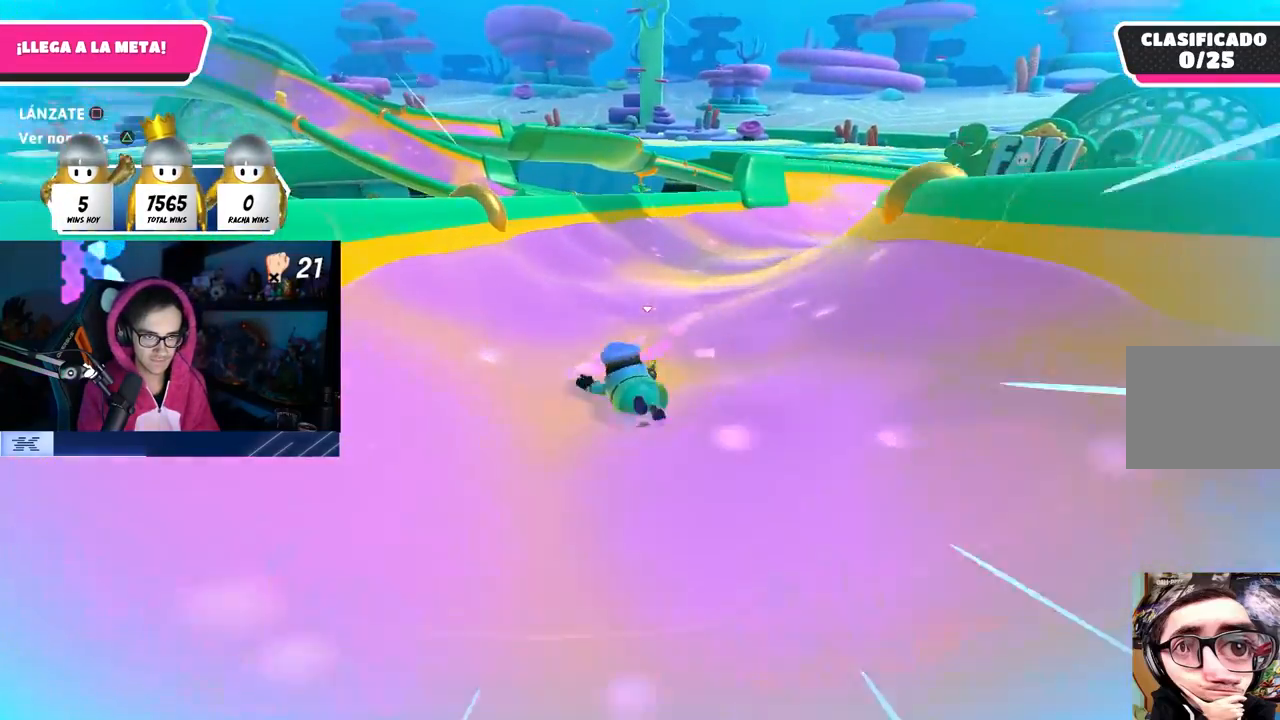
{"buttons": [], "left_stick": "up", "right_stick": "center", "events": [[233, "left_stick", "up"], [433, "right_stick", "center"]]}
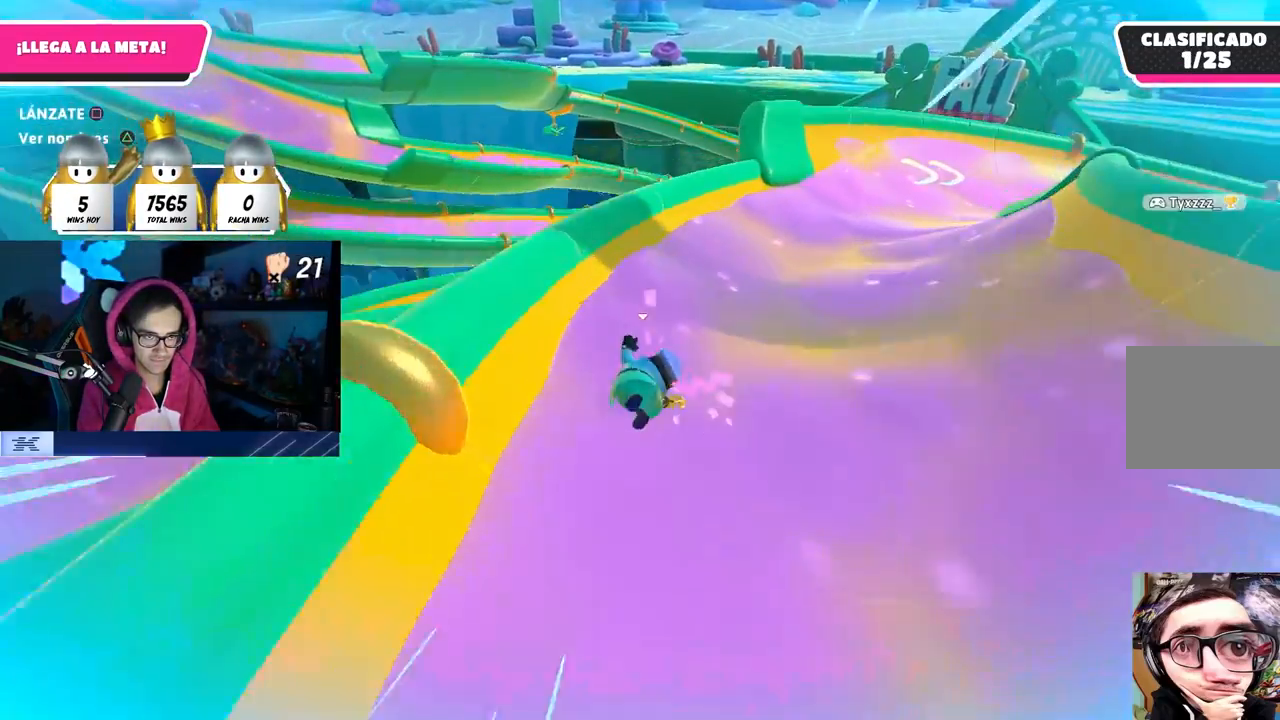
{"buttons": [], "left_stick": "up", "right_stick": "center", "events": [[133, "CROSS", "down"], [267, "left_stick", "up-right"], [333, "CROSS", "up"], [333, "SQUARE", "down"], [417, "left_stick", "up"], [467, "SQUARE", "up"]]}
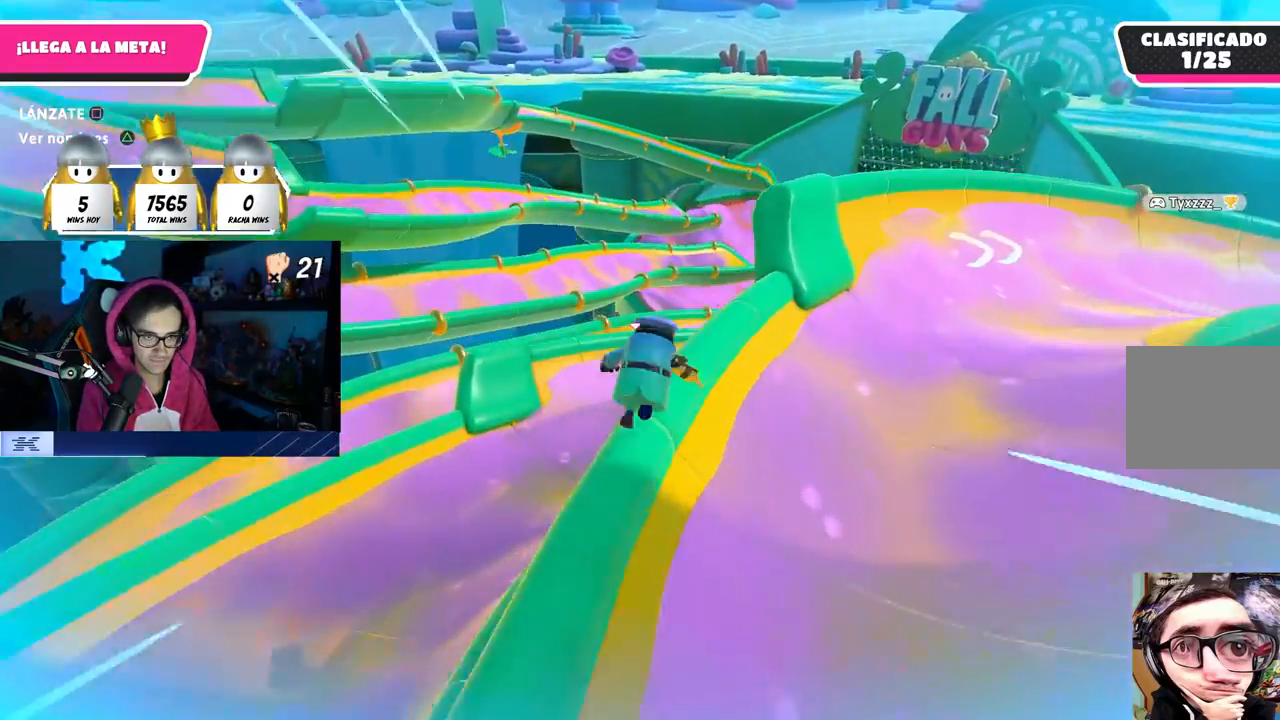
{"buttons": [], "left_stick": "up-right", "right_stick": "center", "events": [[200, "left_stick", "up-right"], [383, "right_stick", "down-right"], [500, "right_stick", "center"]]}
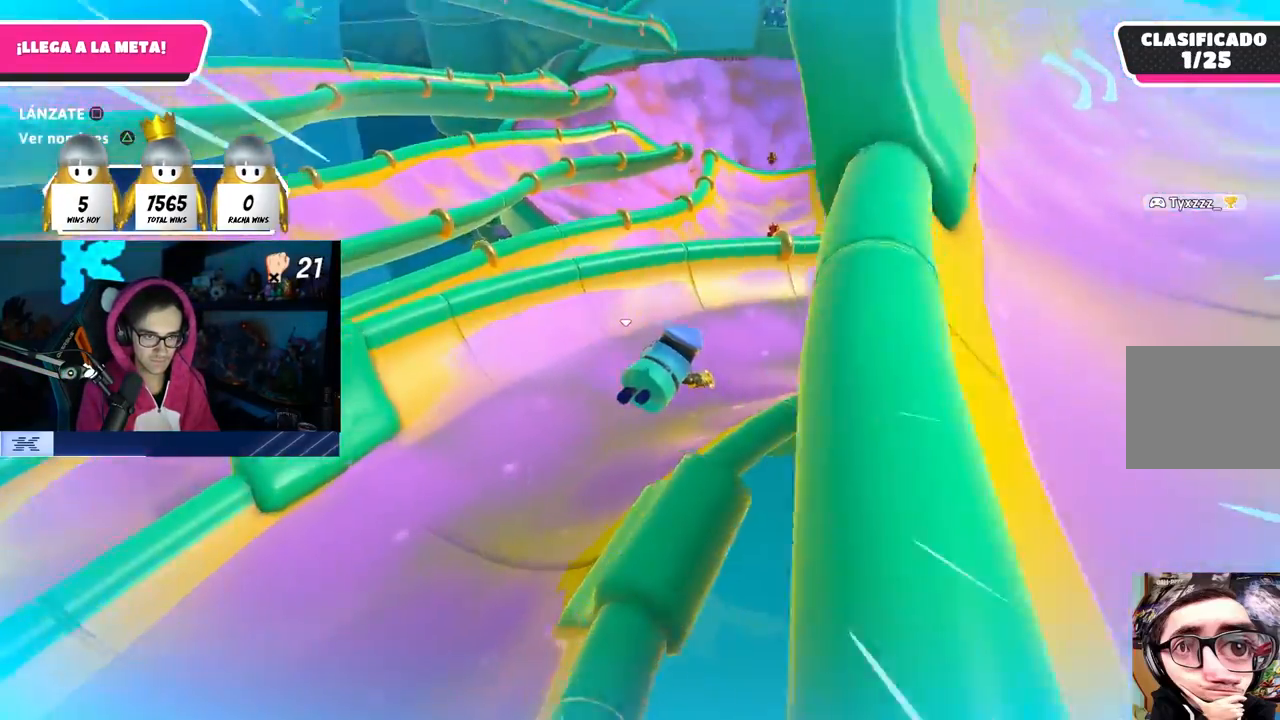
{"buttons": [], "left_stick": "up-right", "right_stick": "down-right", "events": [[333, "right_stick", "down-right"]]}
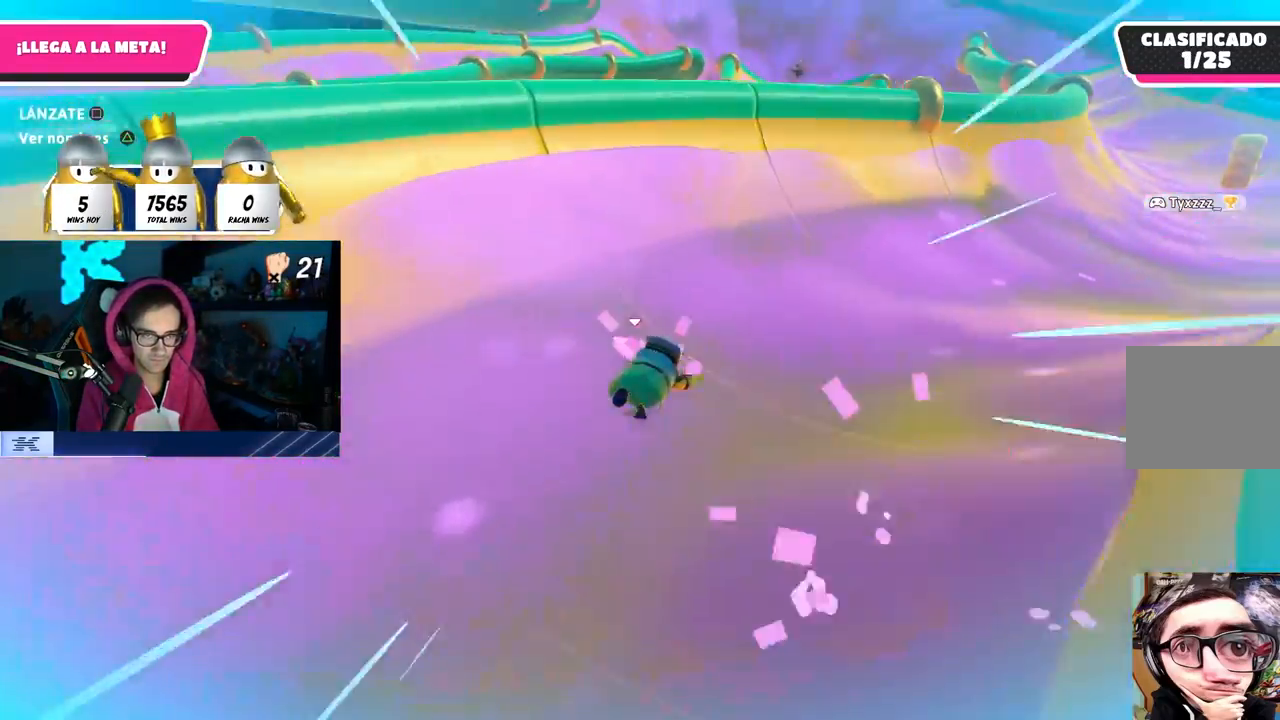
{"buttons": [], "left_stick": "up-right", "right_stick": "center", "events": [[500, "right_stick", "center"]]}
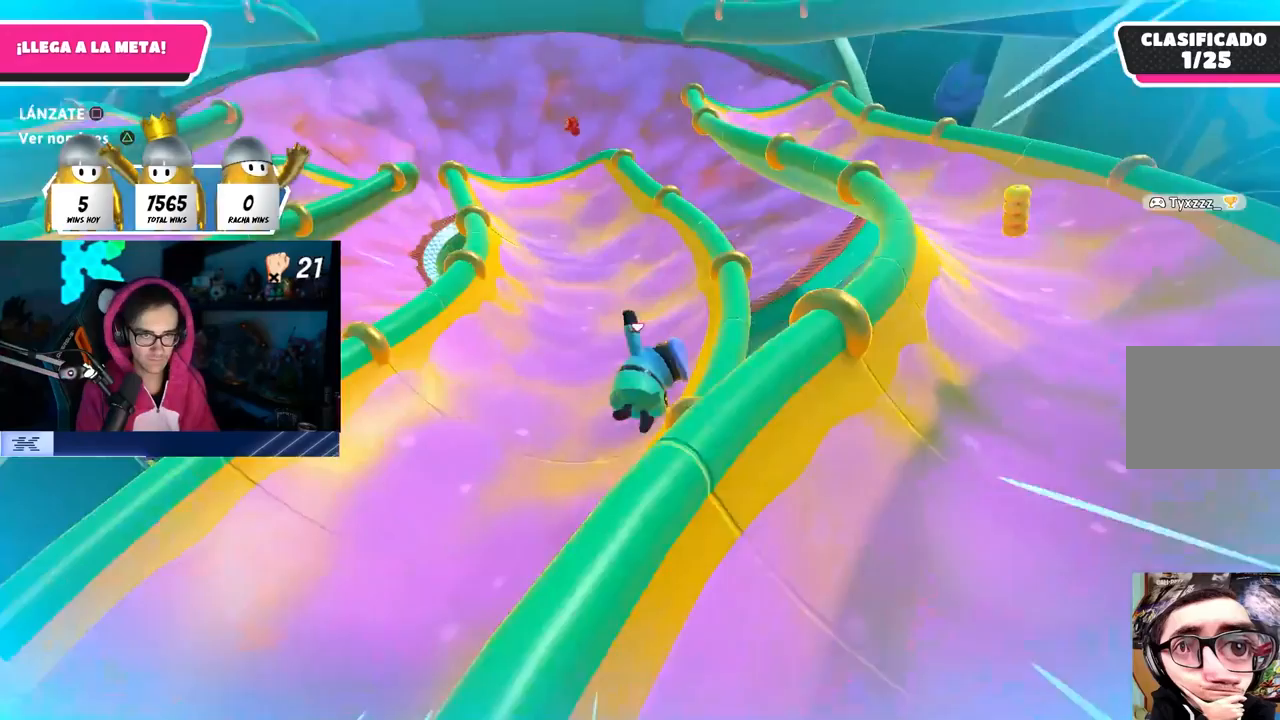
{"buttons": [], "left_stick": "up-right", "right_stick": "center", "events": []}
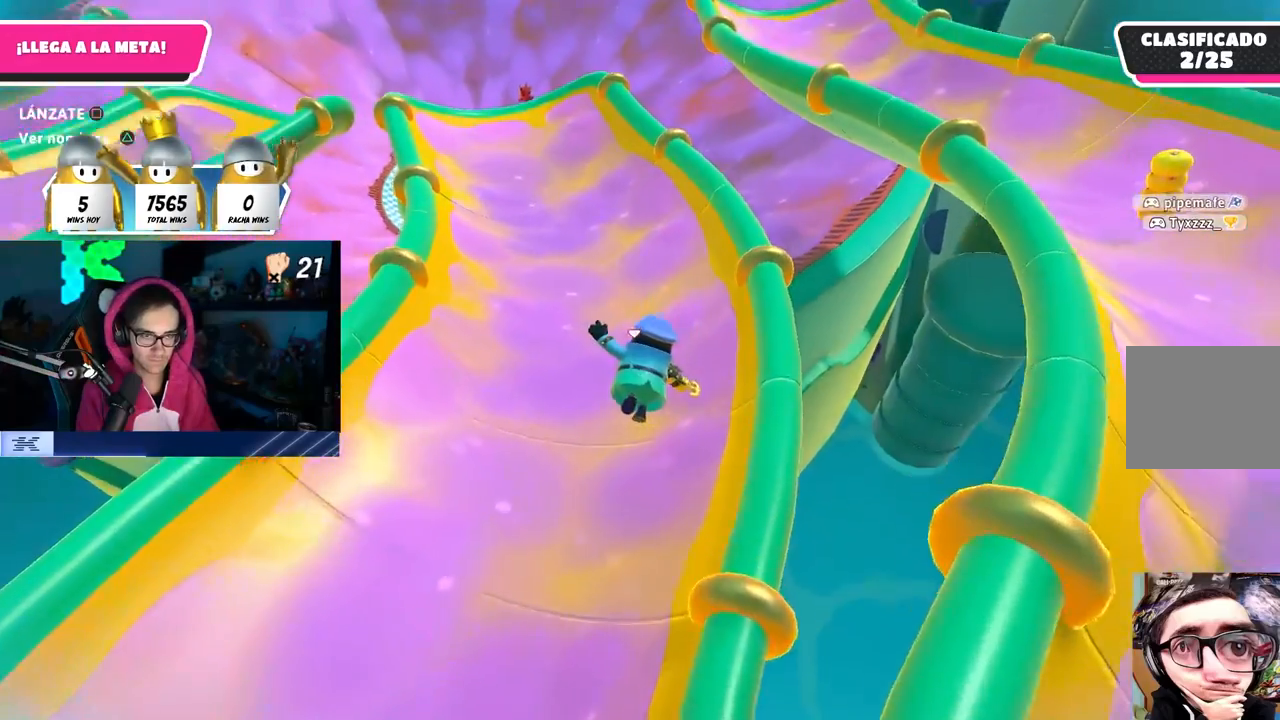
{"buttons": [], "left_stick": "up", "right_stick": "up-left", "events": [[117, "left_stick", "up"], [433, "right_stick", "up-left"]]}
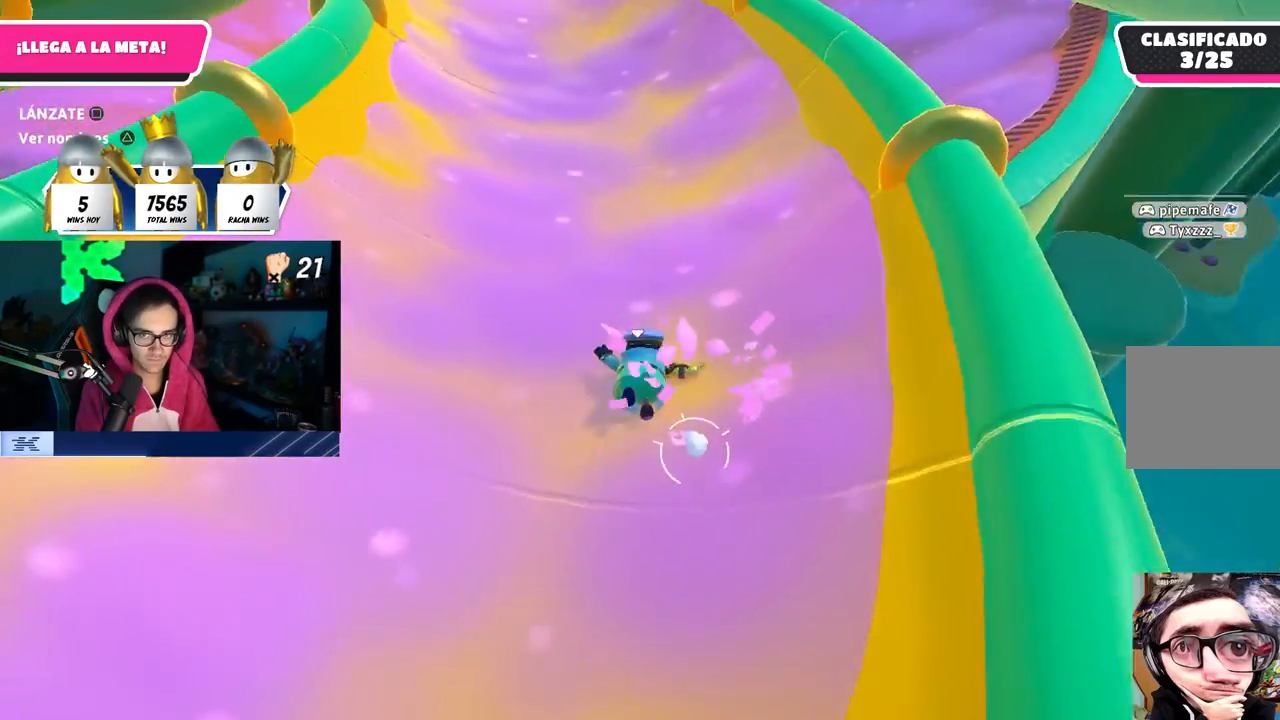
{"buttons": [], "left_stick": "up", "right_stick": "center", "events": [[17, "left_stick", "up-left"], [233, "right_stick", "center"], [283, "left_stick", "up"]]}
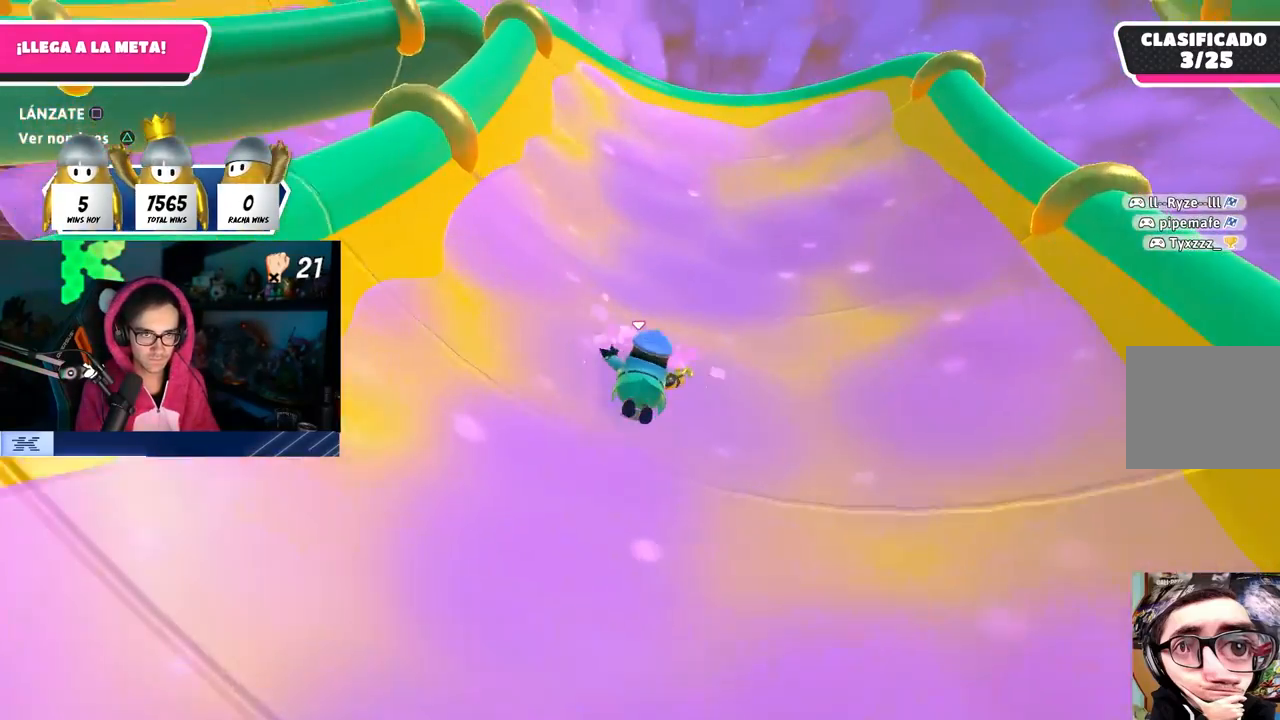
{"buttons": ["SQUARE"], "left_stick": "up", "right_stick": "center", "events": [[183, "CROSS", "down"], [317, "CROSS", "up"], [400, "SQUARE", "down"]]}
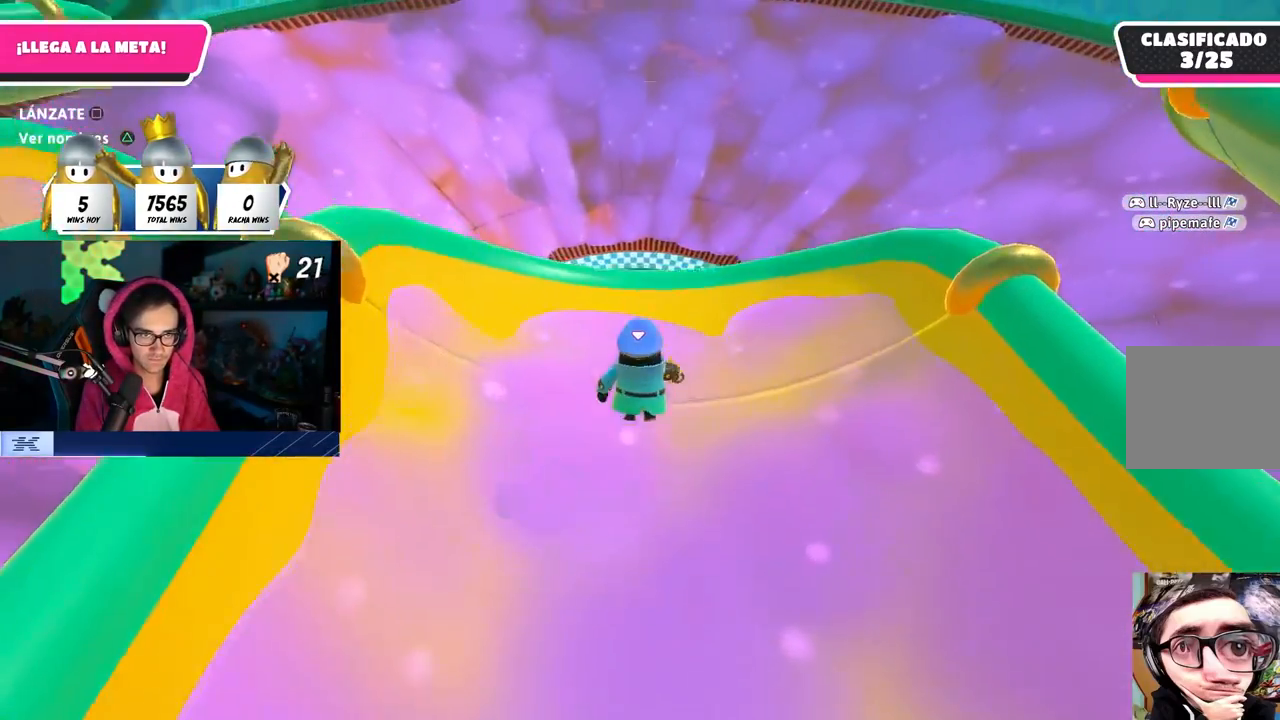
{"buttons": [], "left_stick": "down-left", "right_stick": "center", "events": [[117, "SQUARE", "up"], [250, "left_stick", "up-left"], [500, "left_stick", "down-left"]]}
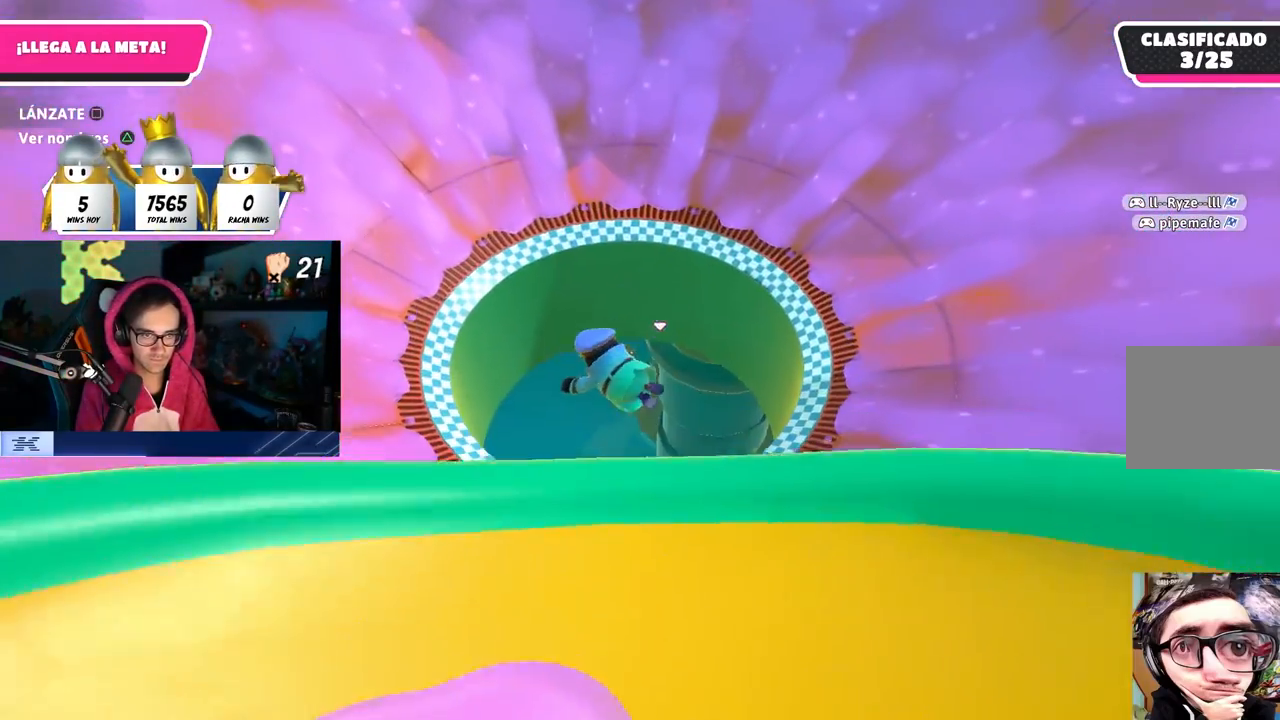
{"buttons": [], "left_stick": "up", "right_stick": "up", "events": [[133, "left_stick", "down-right"], [217, "left_stick", "up-right"], [283, "left_stick", "up"], [467, "right_stick", "up"]]}
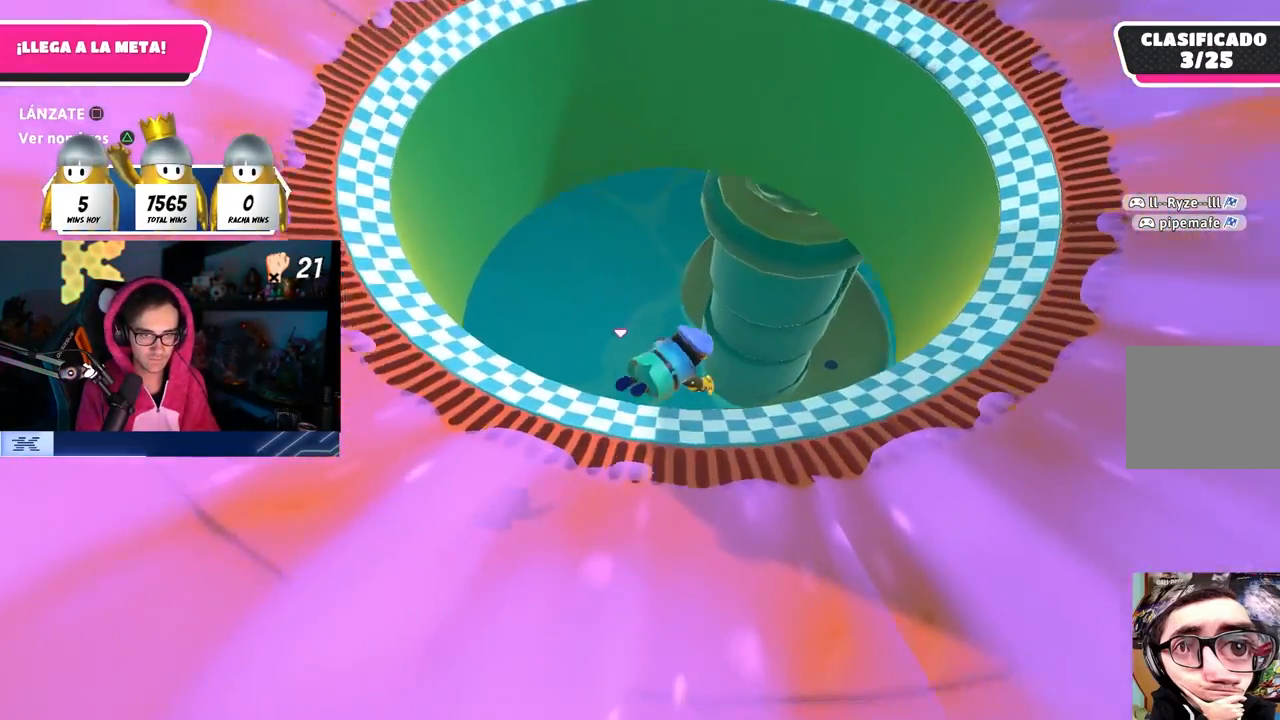
{"buttons": [], "left_stick": "center", "right_stick": "center", "events": [[333, "right_stick", "center"], [483, "left_stick", "center"]]}
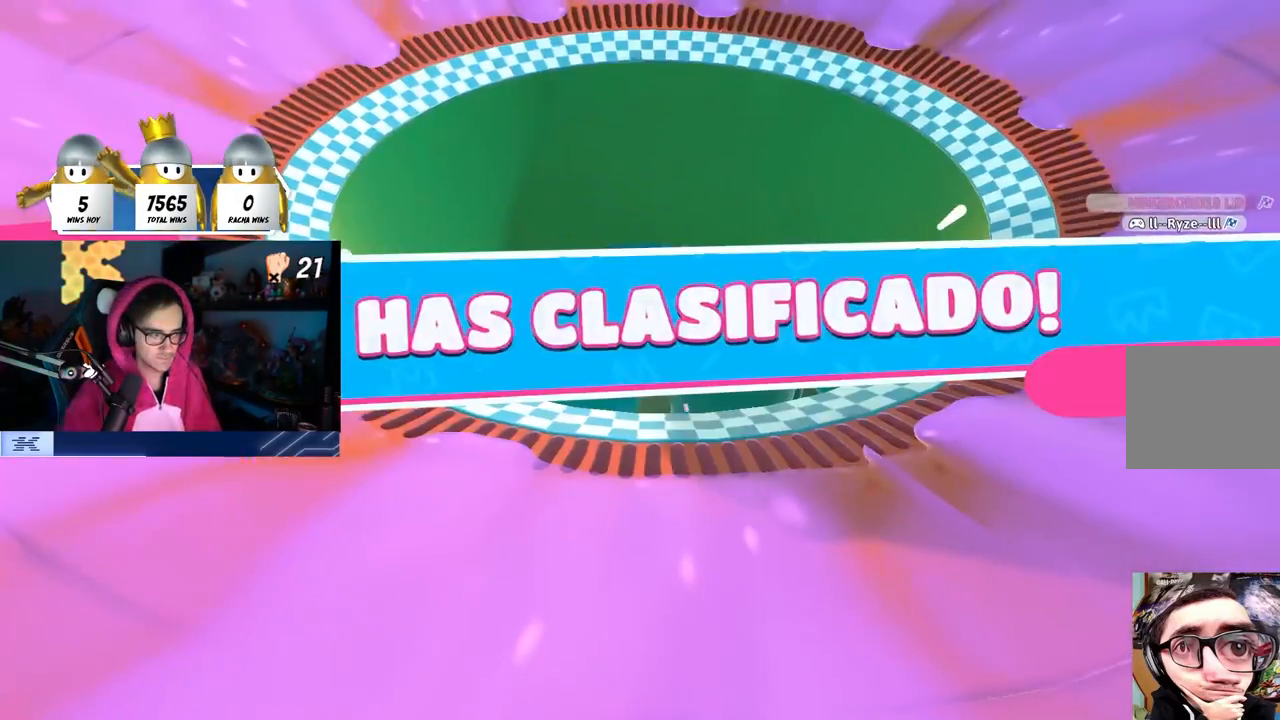
{"buttons": [], "left_stick": "center", "right_stick": "center", "events": []}
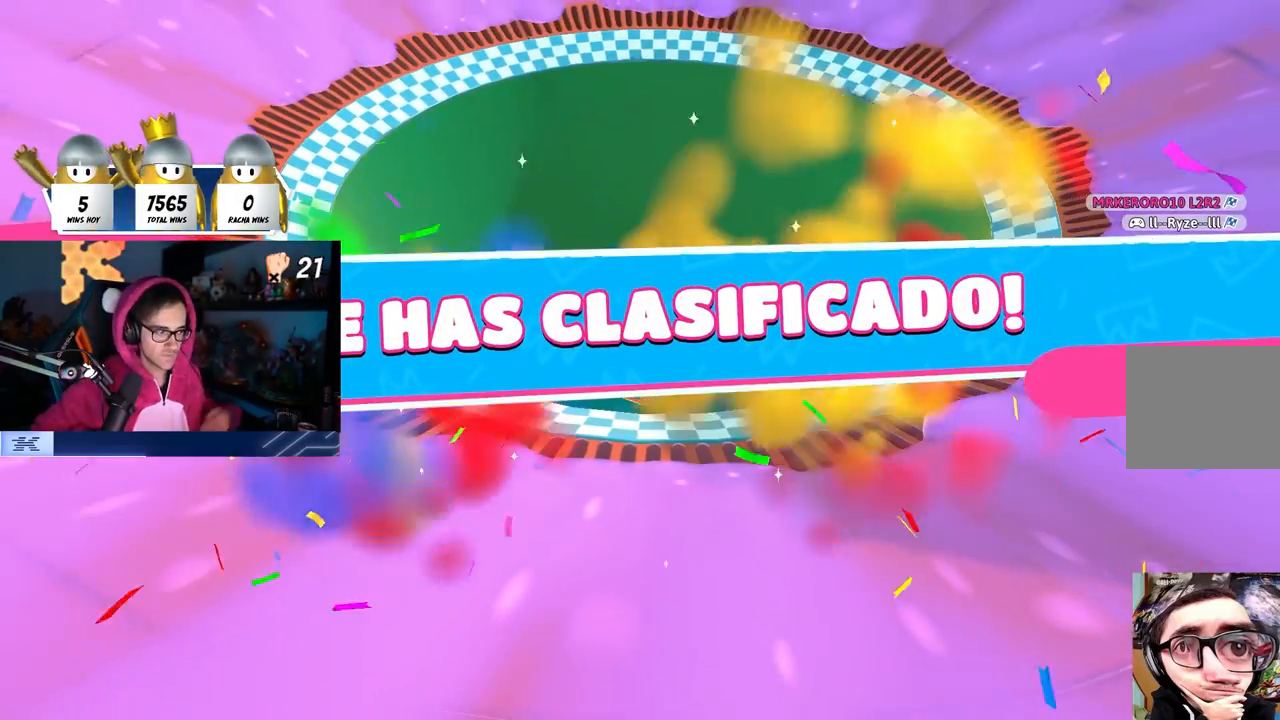
{"buttons": [], "left_stick": "center", "right_stick": "center", "events": []}
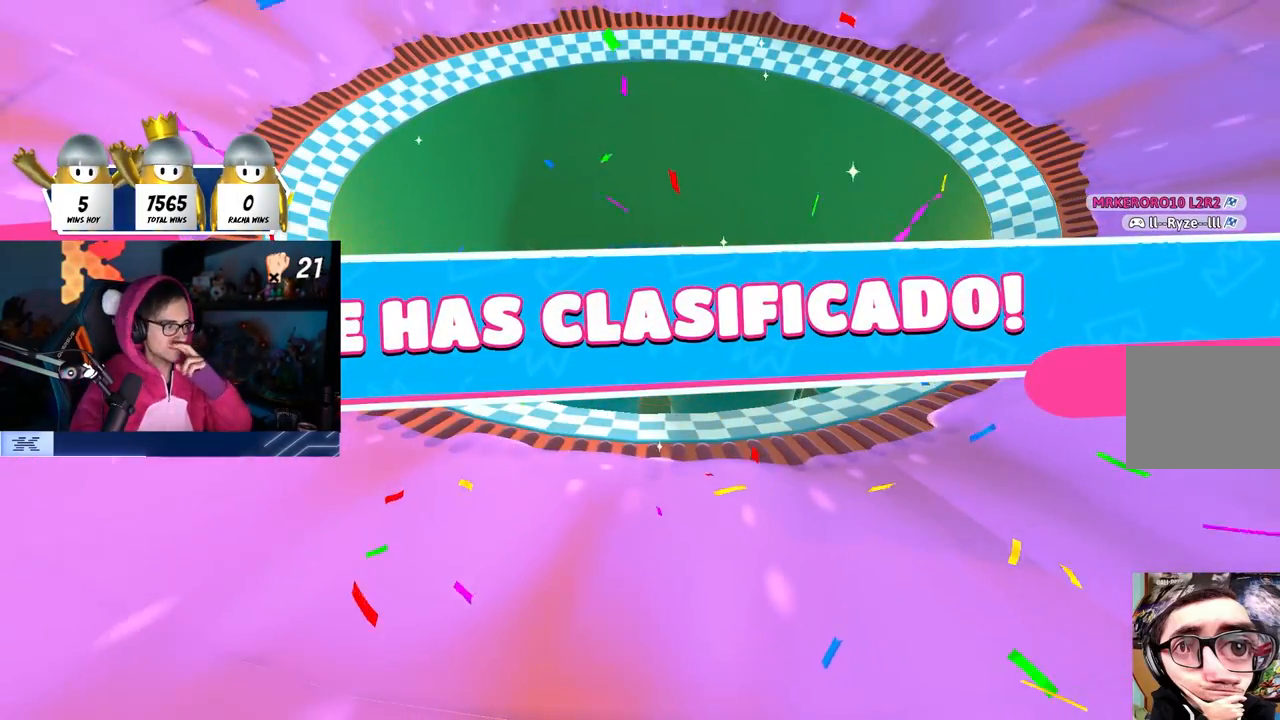
{"buttons": [], "left_stick": "center", "right_stick": "center", "events": []}
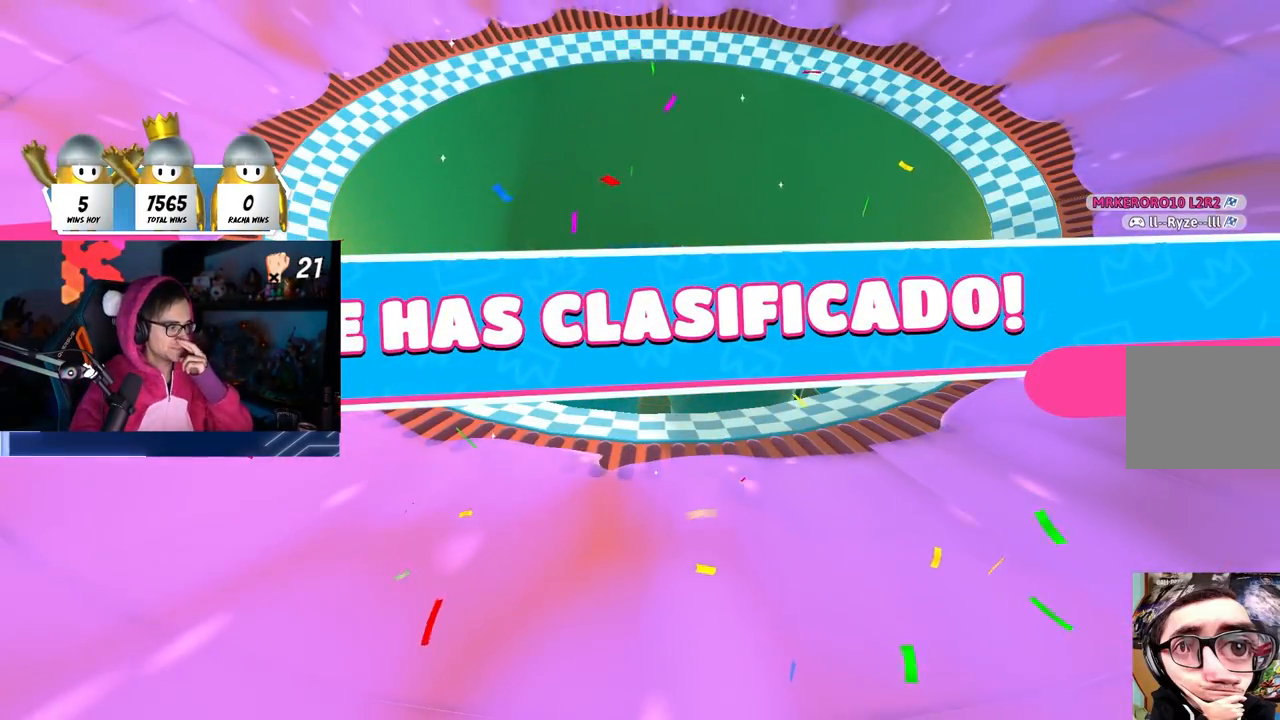
{"buttons": [], "left_stick": "center", "right_stick": "center", "events": []}
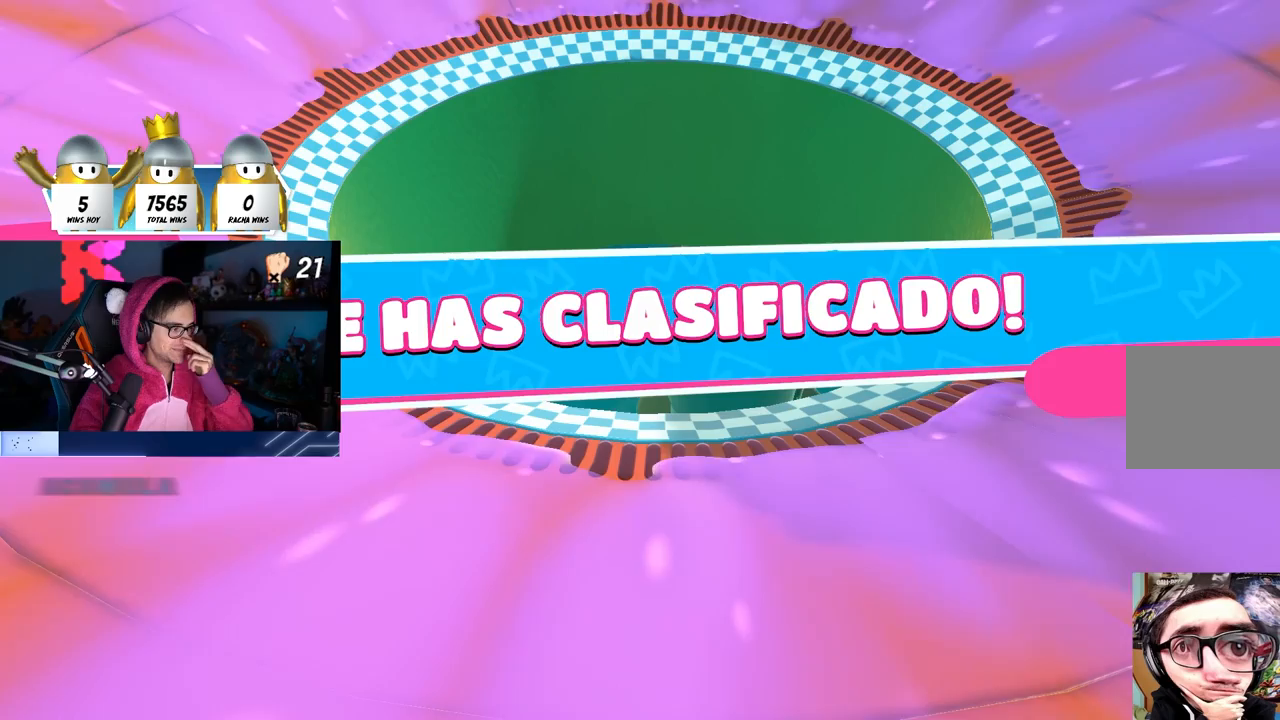
{"buttons": [], "left_stick": "center", "right_stick": "center", "events": []}